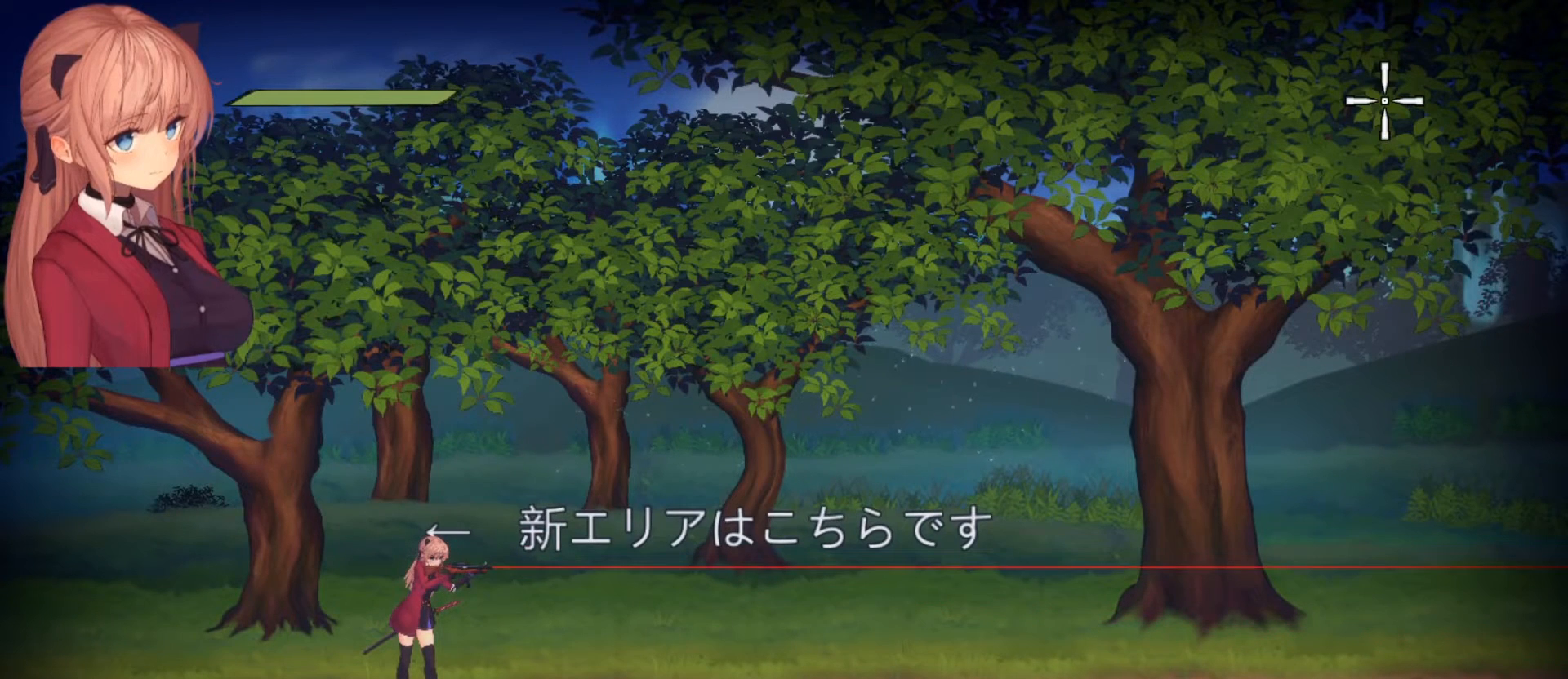
Gameplay with a controller (PlayStation layout); each line is a JSON object with the inputs held at the frame after it. "events" lists button and stick changes between this image and that frame as [ms after this image, input, new state], when the widget could be followed in between.
{"buttons": ["R2"], "left_stick": "center", "right_stick": "right", "events": []}
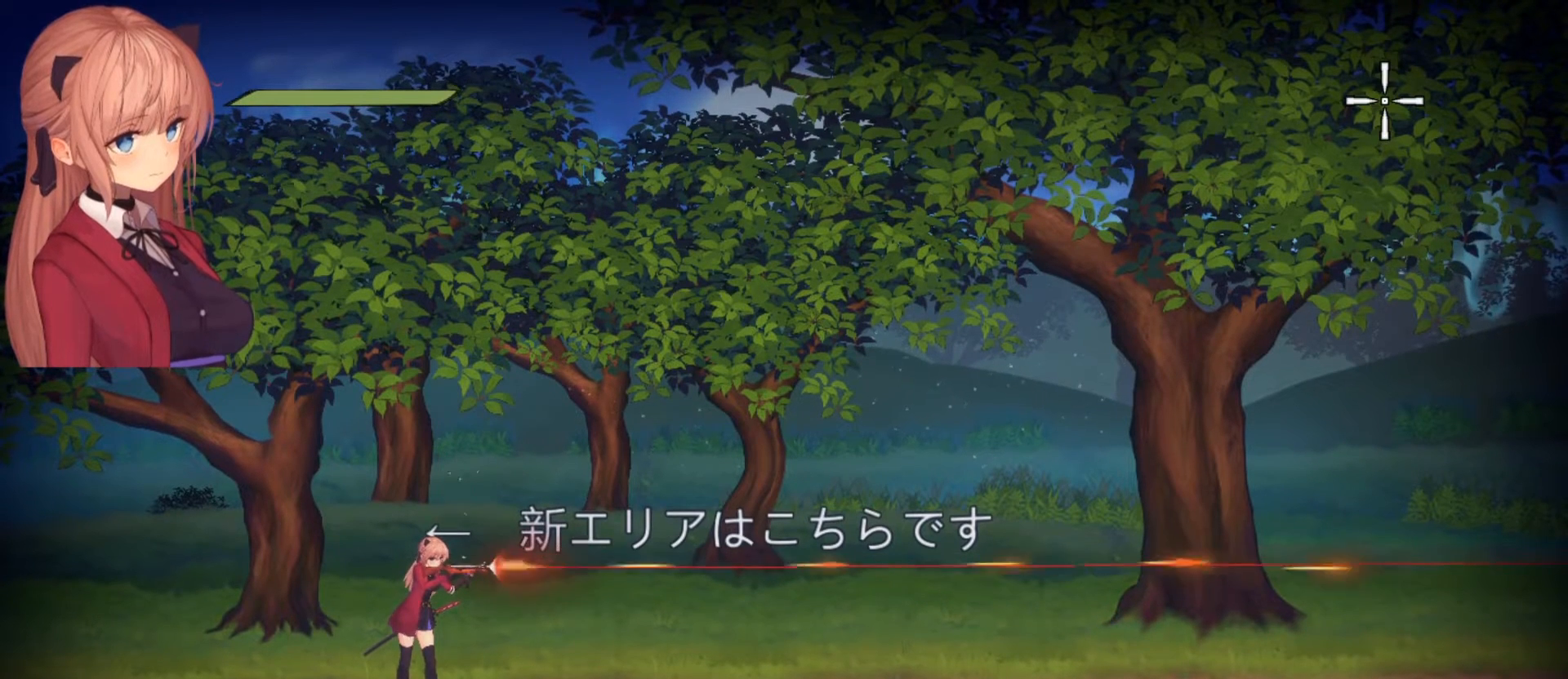
{"buttons": ["R2"], "left_stick": "center", "right_stick": "right", "events": []}
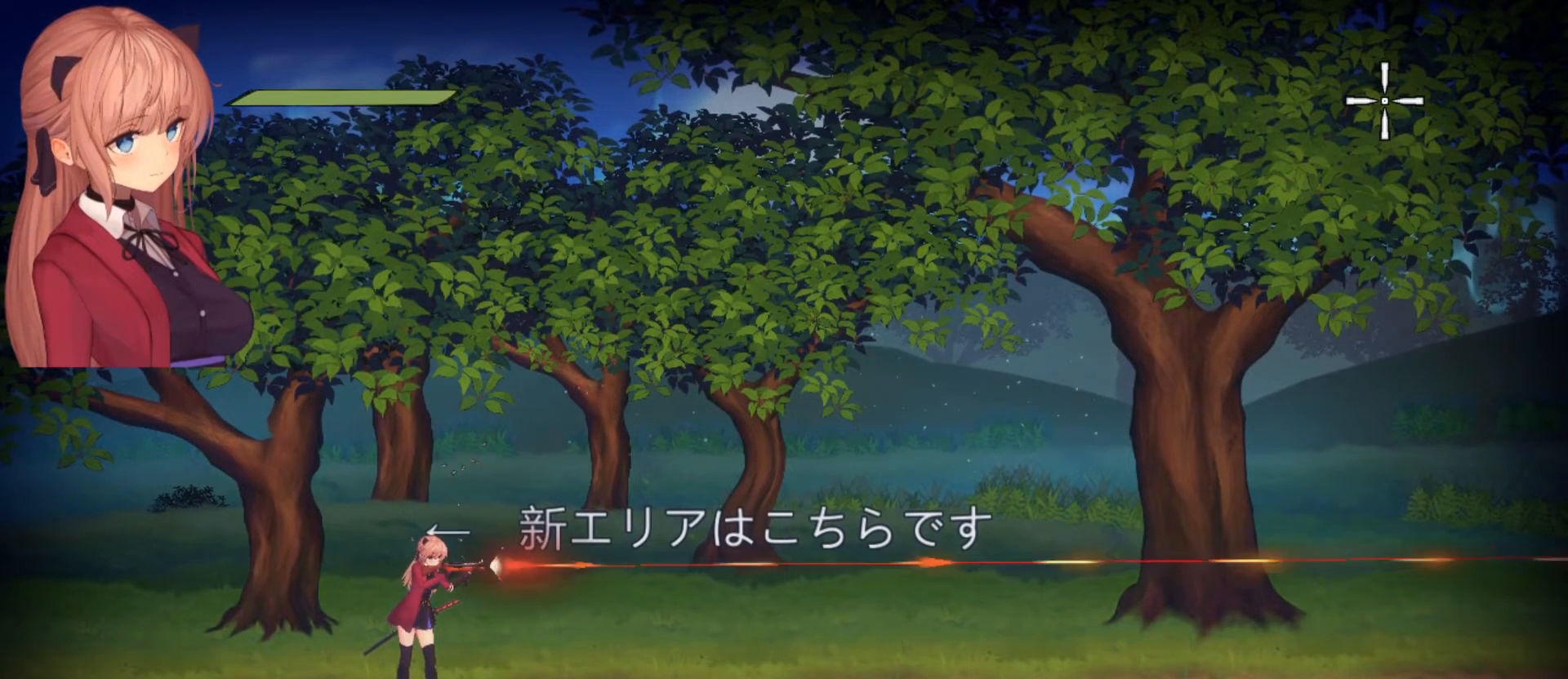
{"buttons": [], "left_stick": "left", "right_stick": "center", "events": [[200, "R2", "up"], [267, "right_stick", "center"], [467, "left_stick", "left"]]}
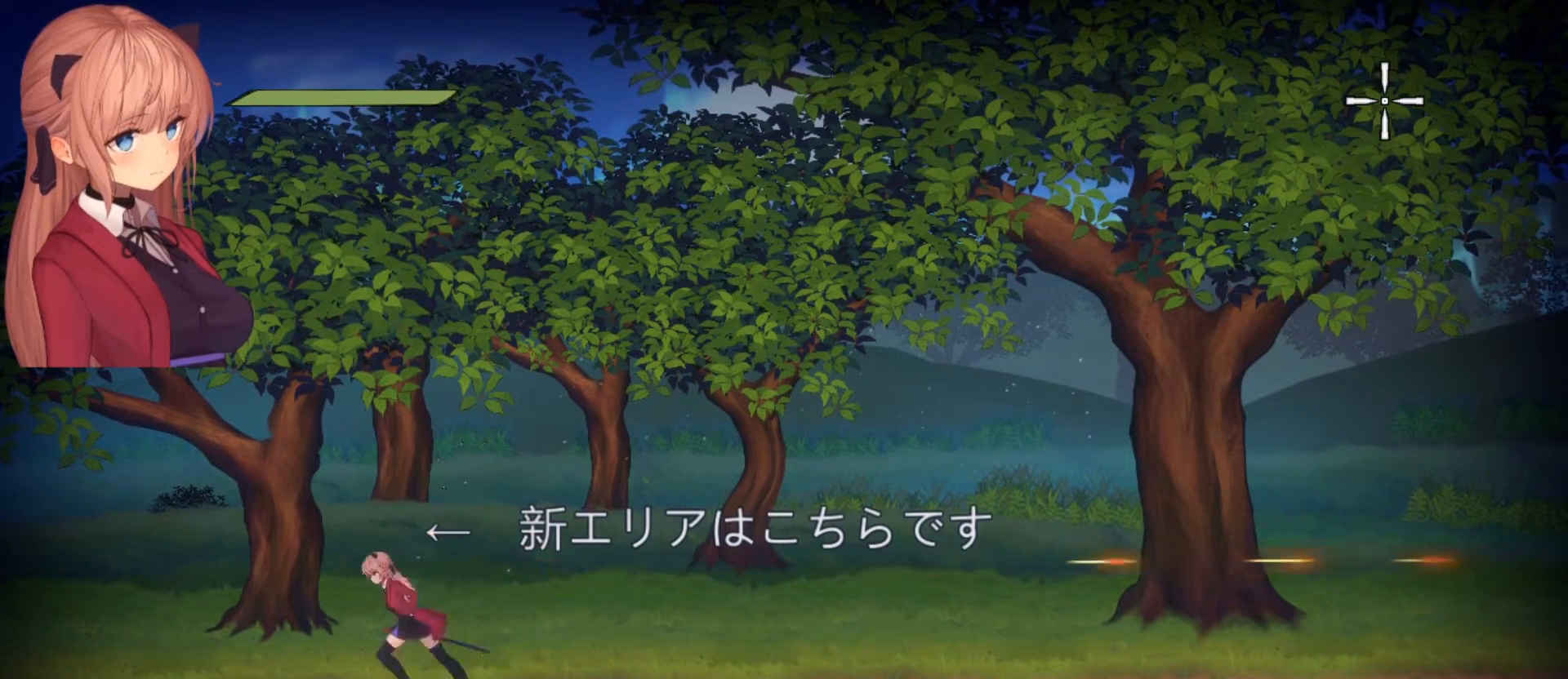
{"buttons": [], "left_stick": "center", "right_stick": "center", "events": [[200, "left_stick", "down-right"], [400, "left_stick", "center"]]}
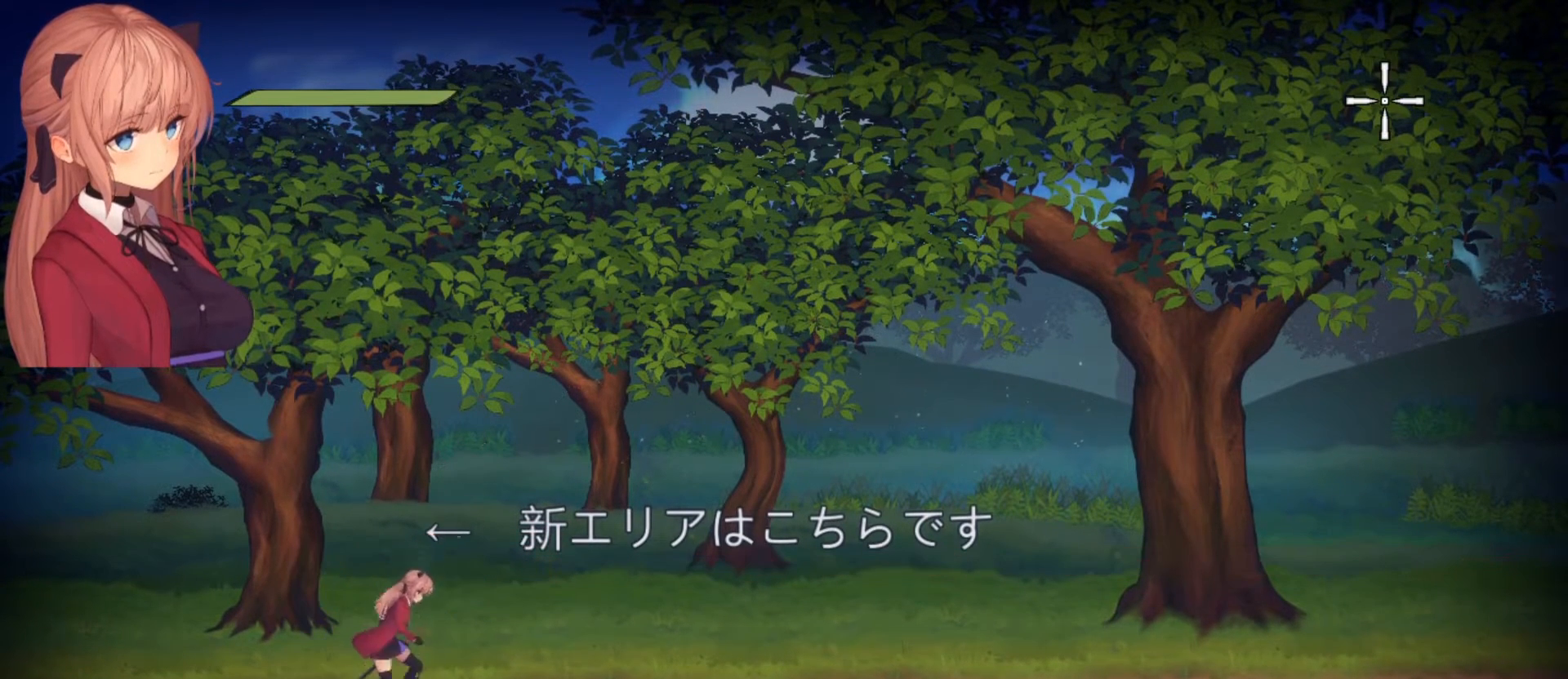
{"buttons": [], "left_stick": "center", "right_stick": "center", "events": [[233, "TRIANGLE", "down"], [367, "TRIANGLE", "up"]]}
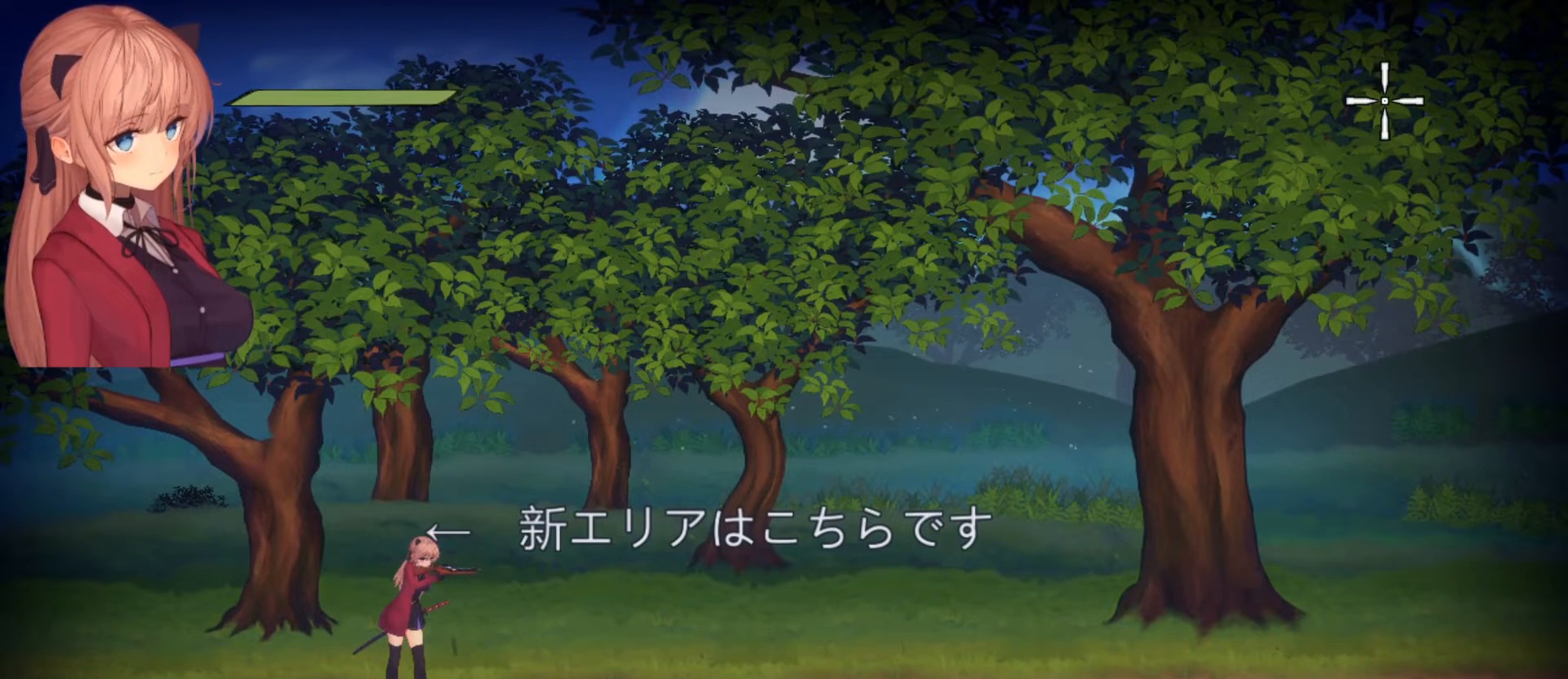
{"buttons": [], "left_stick": "center", "right_stick": "center", "events": []}
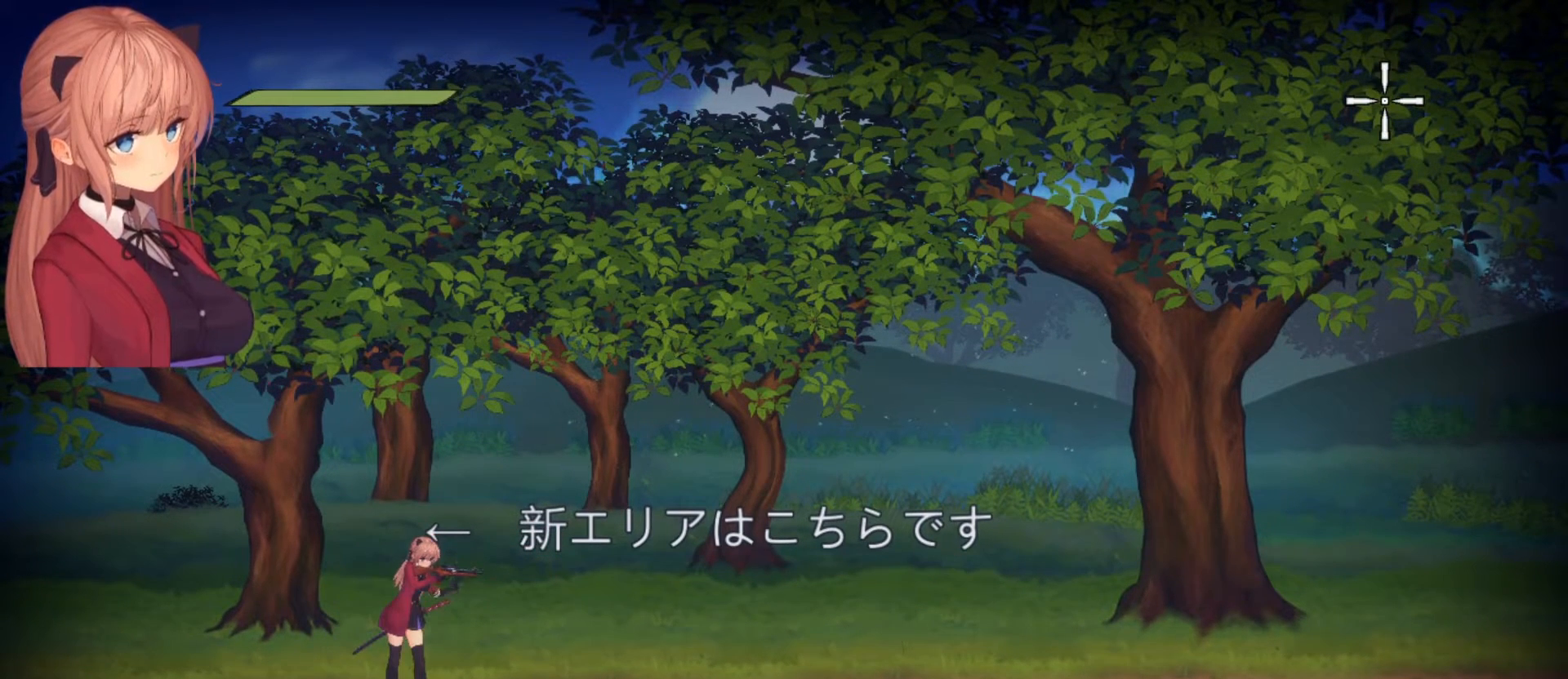
{"buttons": [], "left_stick": "center", "right_stick": "center", "events": []}
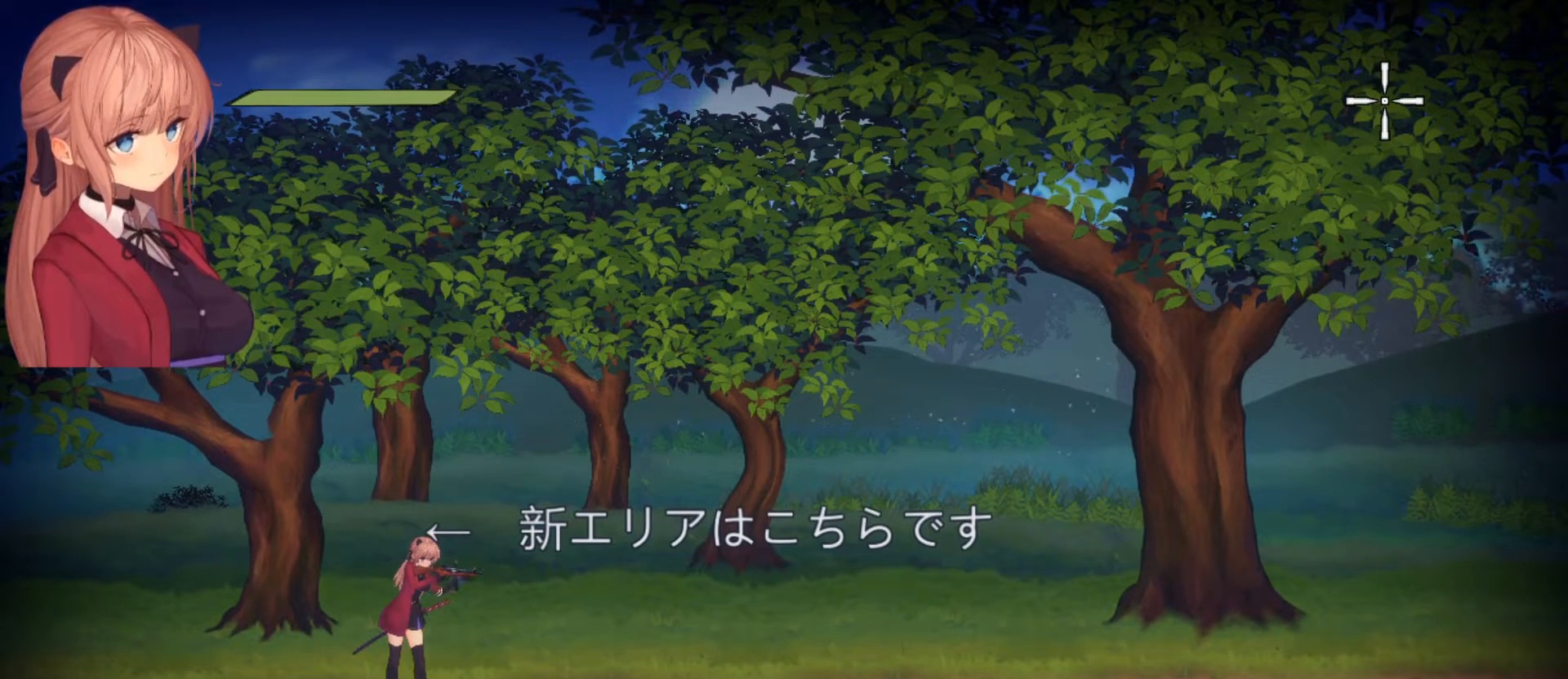
{"buttons": [], "left_stick": "center", "right_stick": "right", "events": [[167, "right_stick", "right"]]}
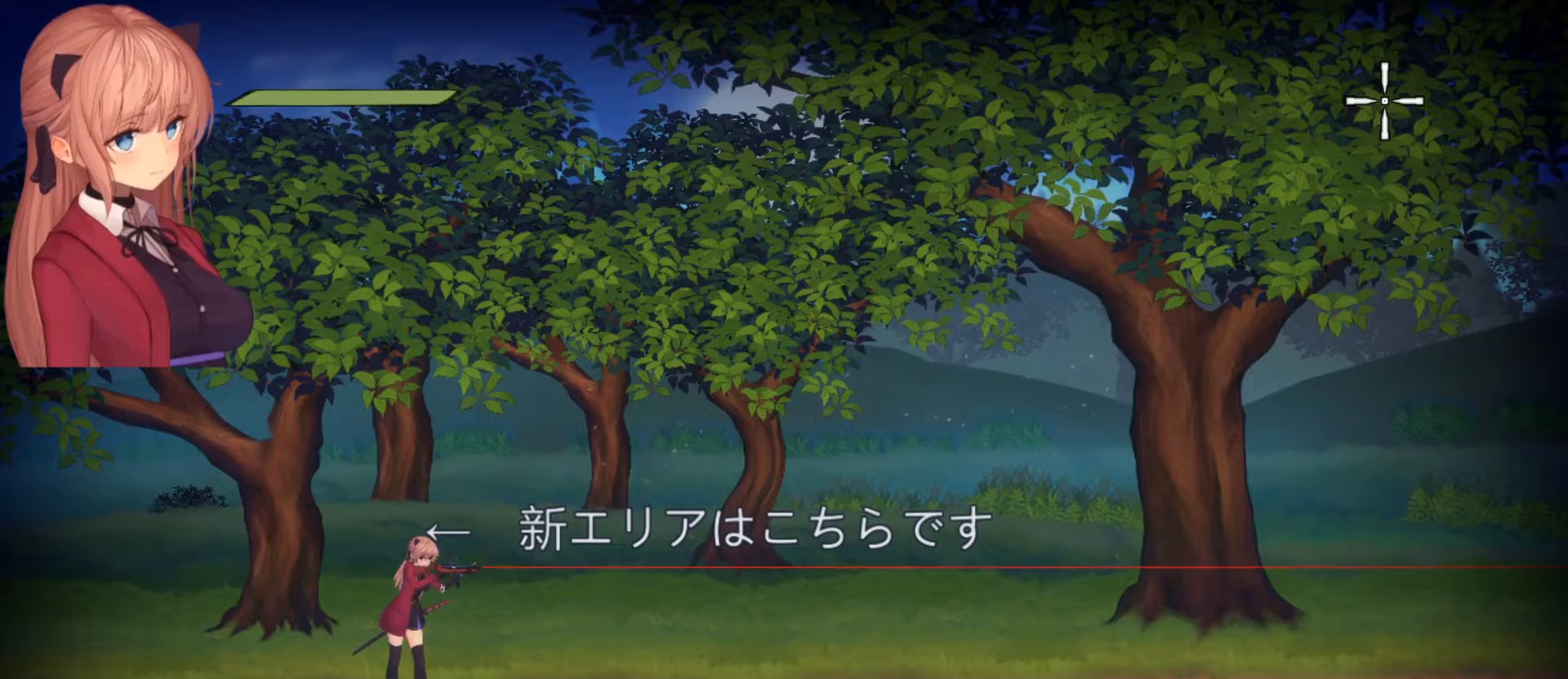
{"buttons": [], "left_stick": "center", "right_stick": "right", "events": [[300, "R2", "down"], [367, "R2", "up"]]}
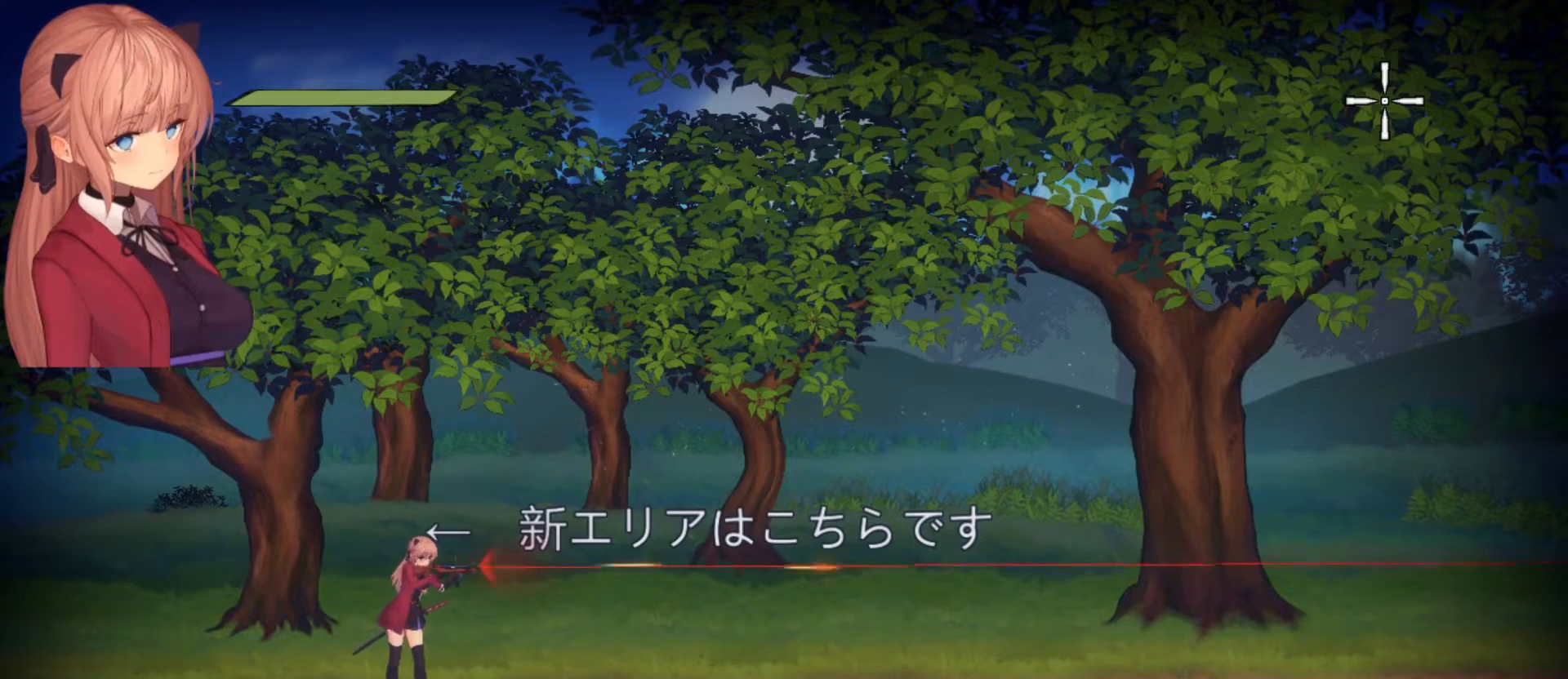
{"buttons": [], "left_stick": "center", "right_stick": "center", "events": [[67, "right_stick", "center"], [300, "TRIANGLE", "down"], [400, "TRIANGLE", "up"]]}
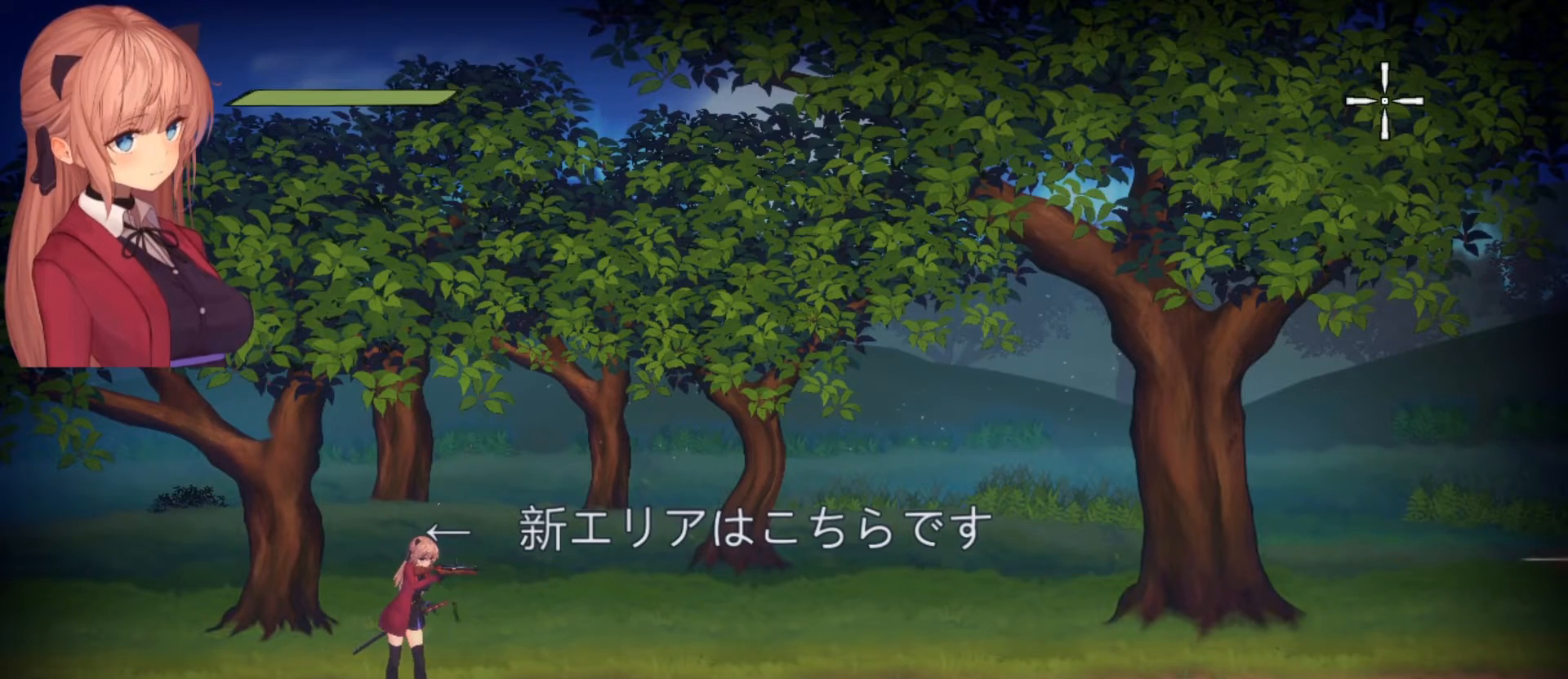
{"buttons": [], "left_stick": "center", "right_stick": "center", "events": []}
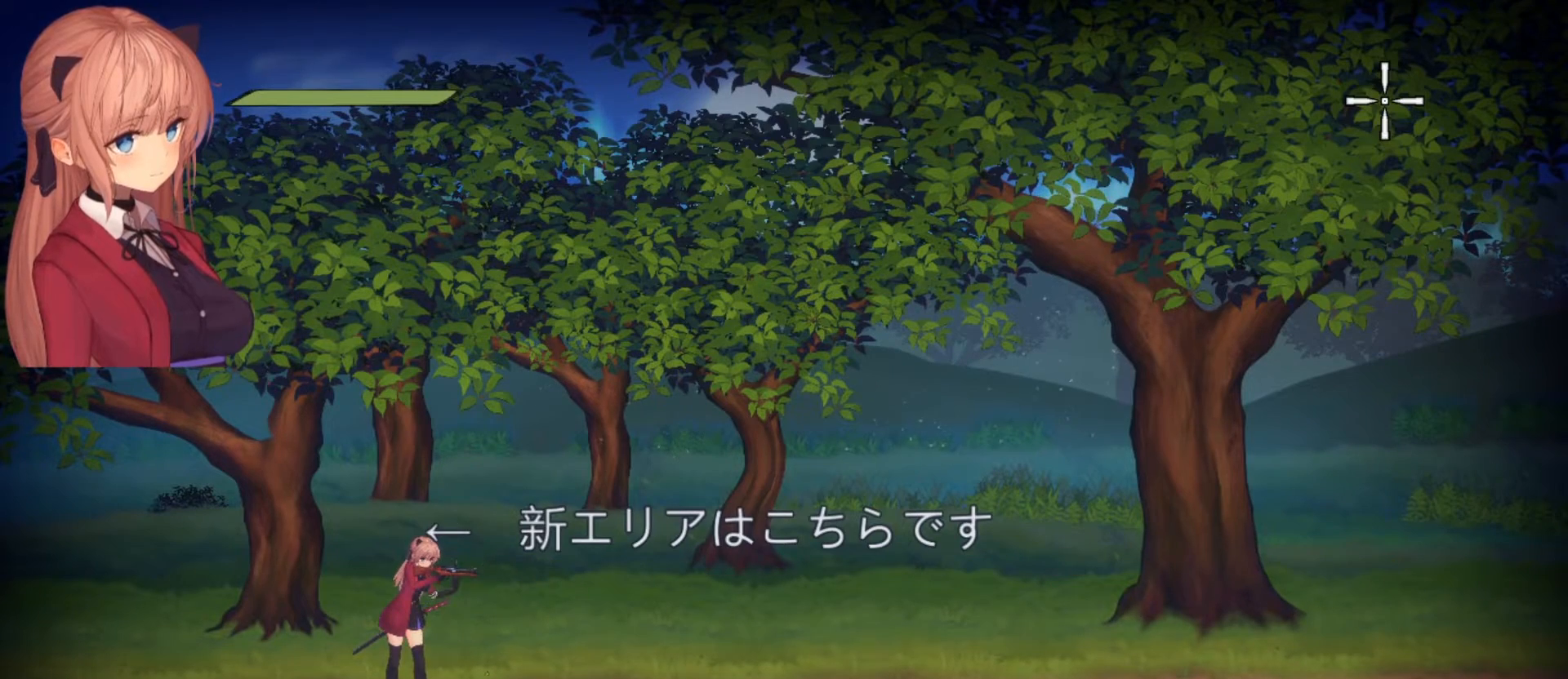
{"buttons": [], "left_stick": "center", "right_stick": "center", "events": []}
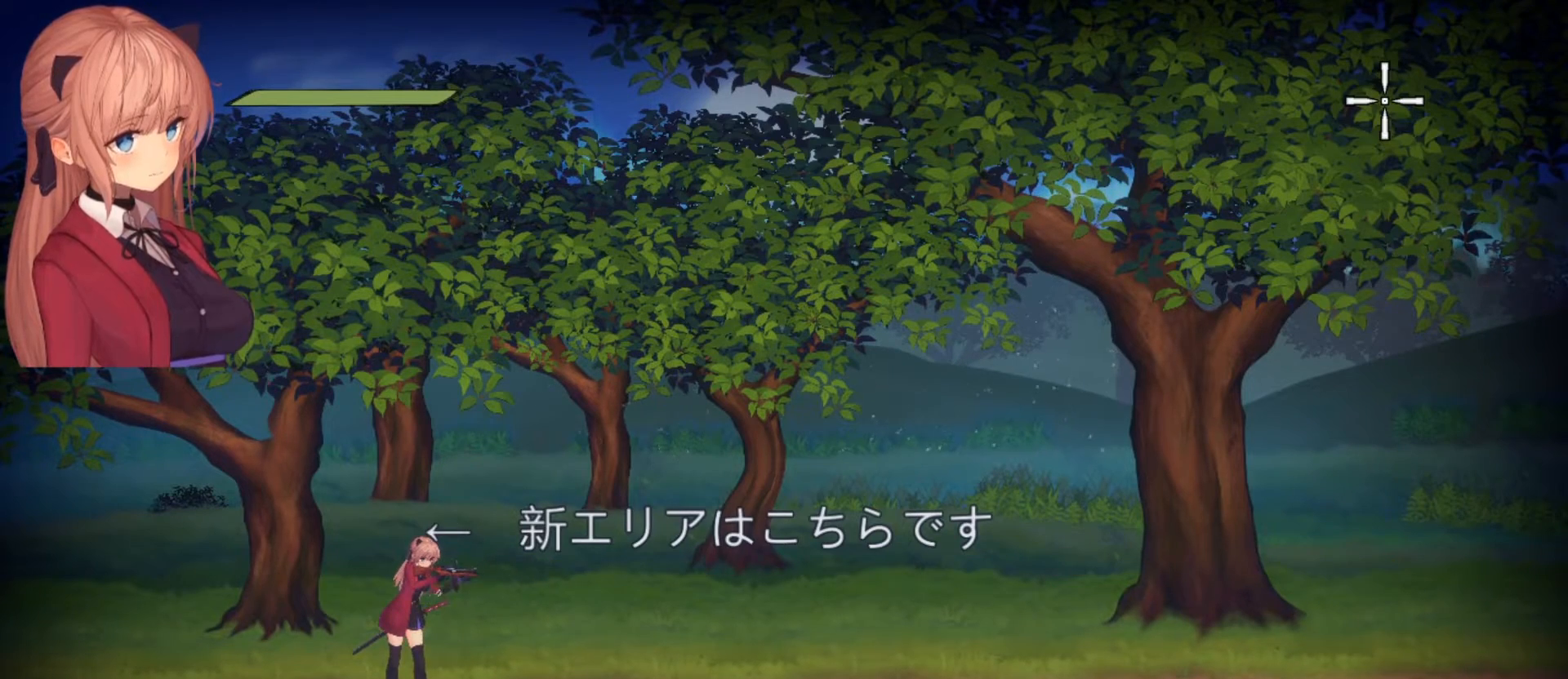
{"buttons": [], "left_stick": "left", "right_stick": "center", "events": [[67, "left_stick", "left"]]}
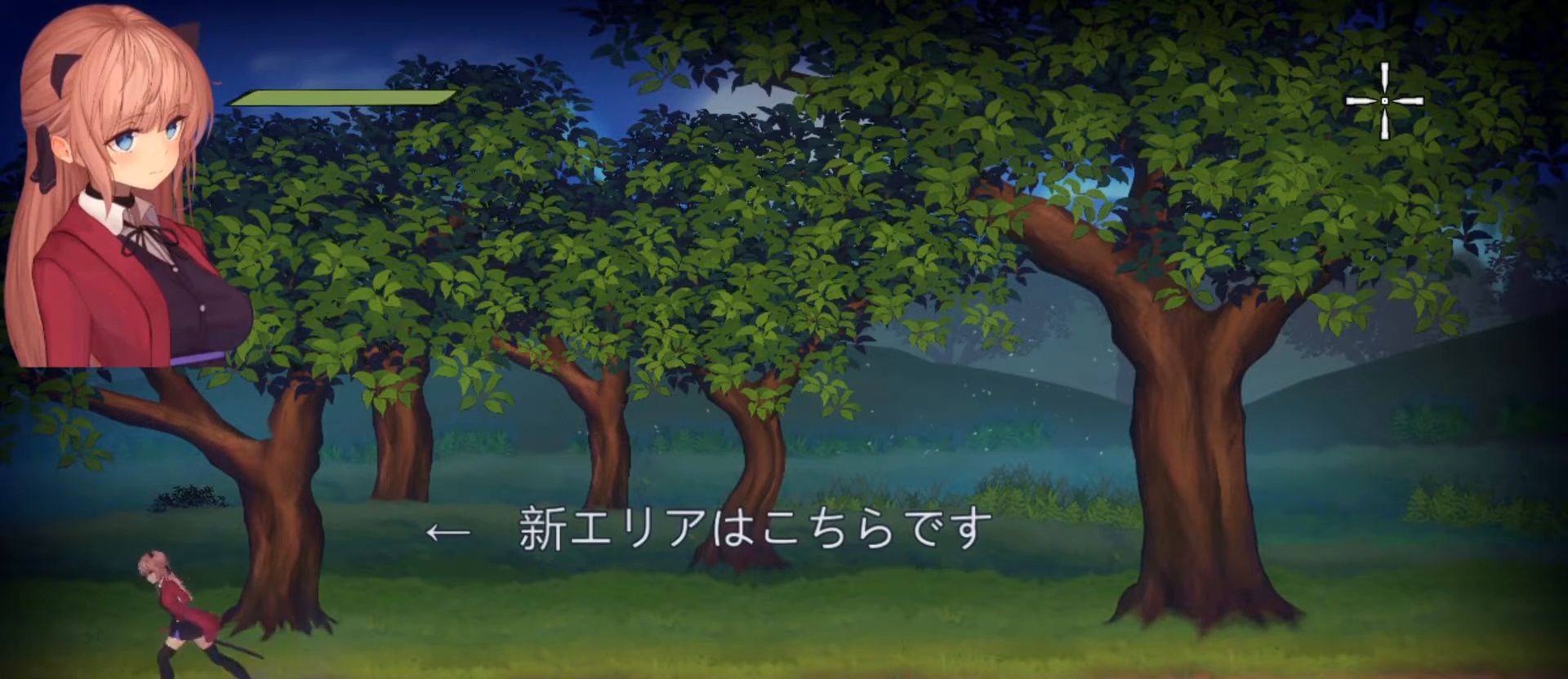
{"buttons": [], "left_stick": "left", "right_stick": "center", "events": [[167, "left_stick", "center"], [300, "left_stick", "left"]]}
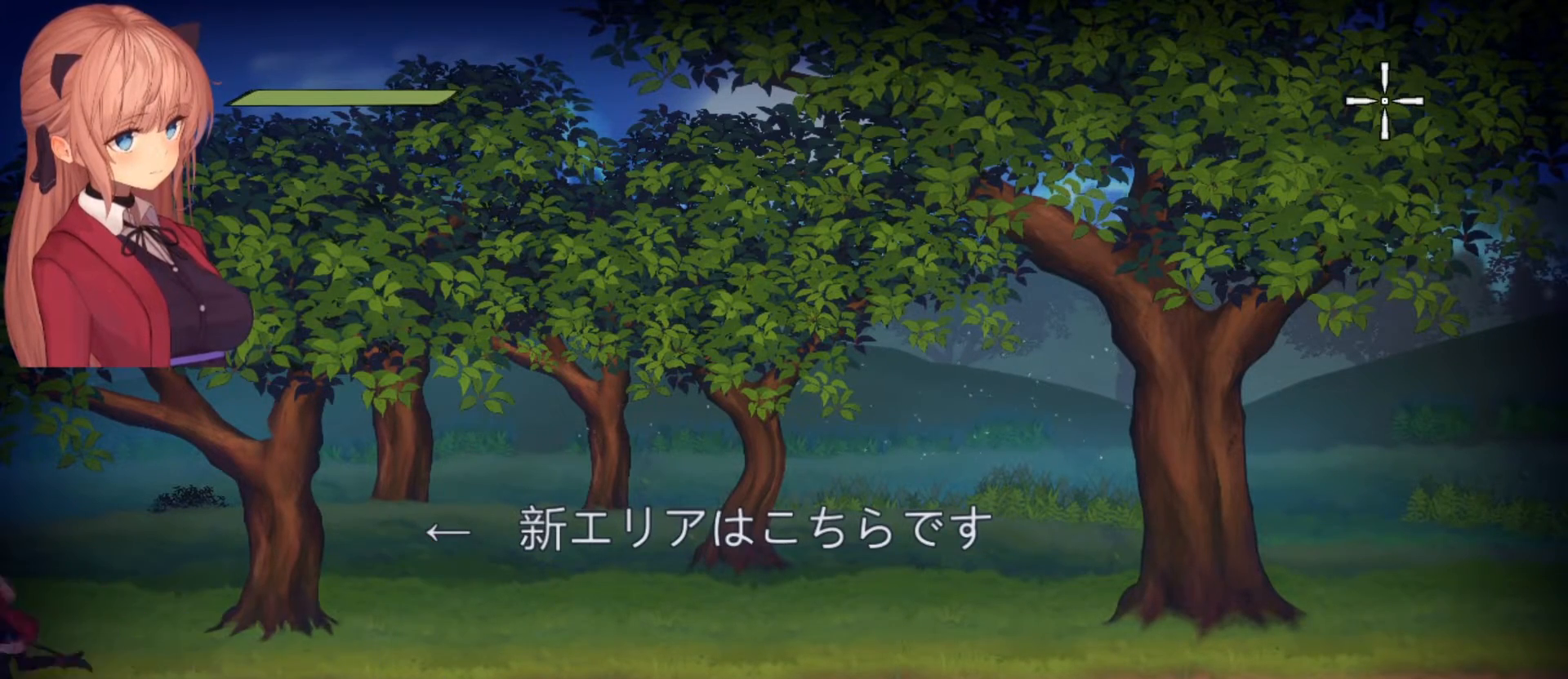
{"buttons": [], "left_stick": "center", "right_stick": "center", "events": [[267, "left_stick", "center"]]}
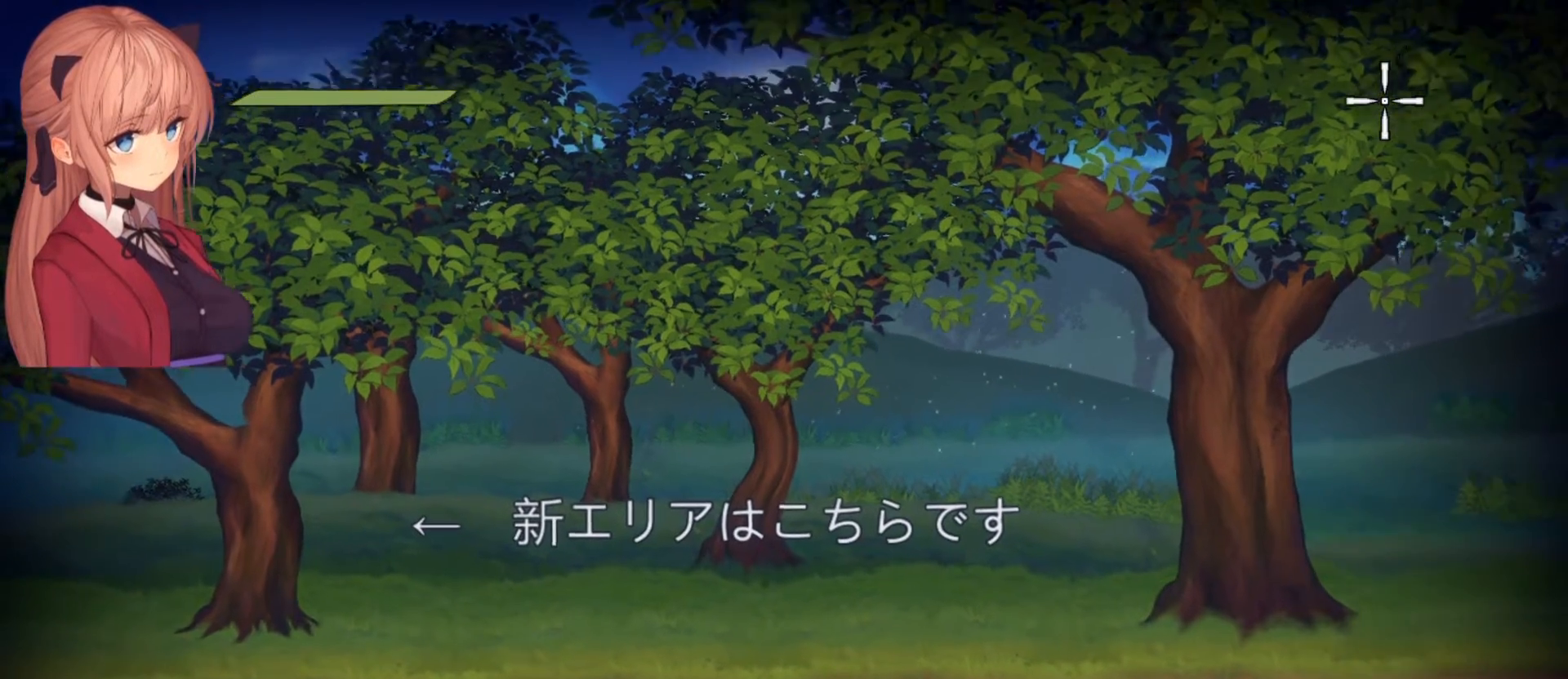
{"buttons": [], "left_stick": "center", "right_stick": "center", "events": []}
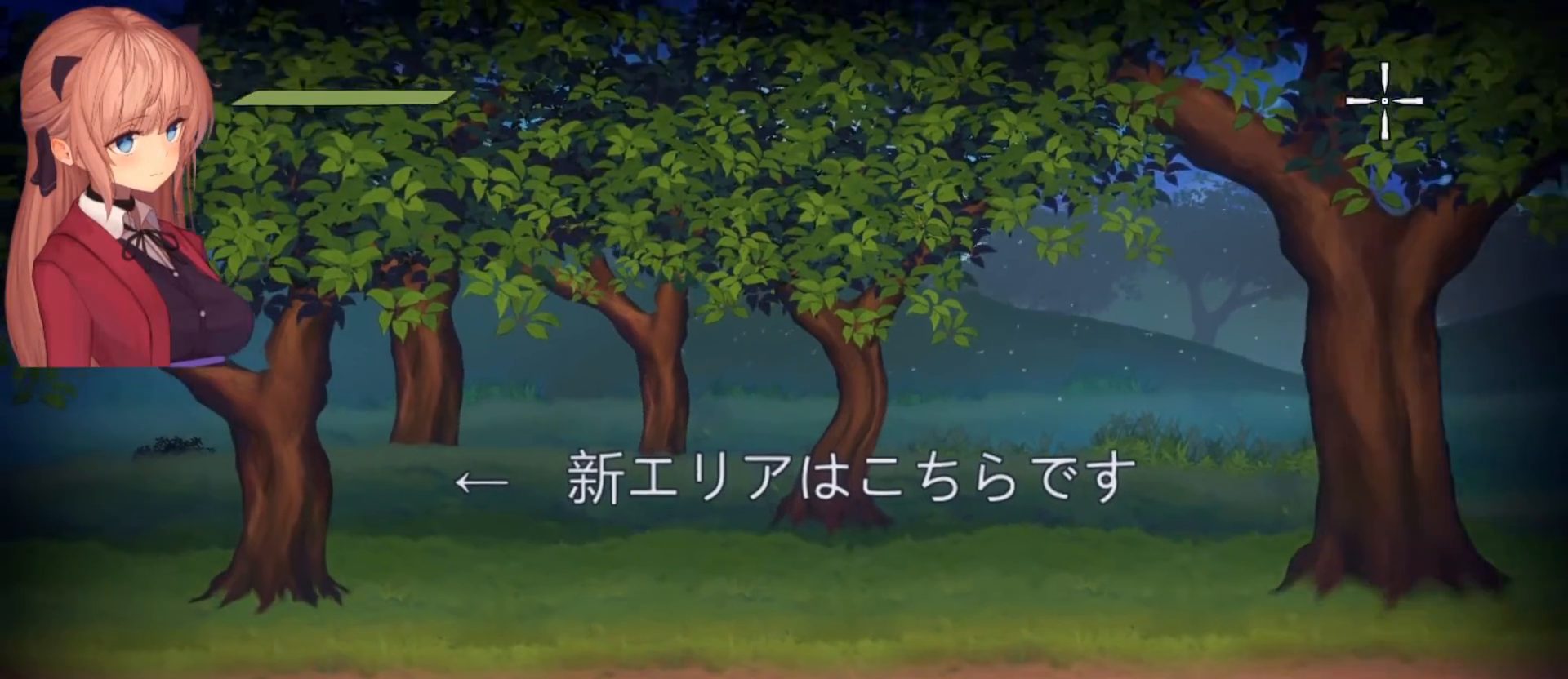
{"buttons": [], "left_stick": "center", "right_stick": "center", "events": []}
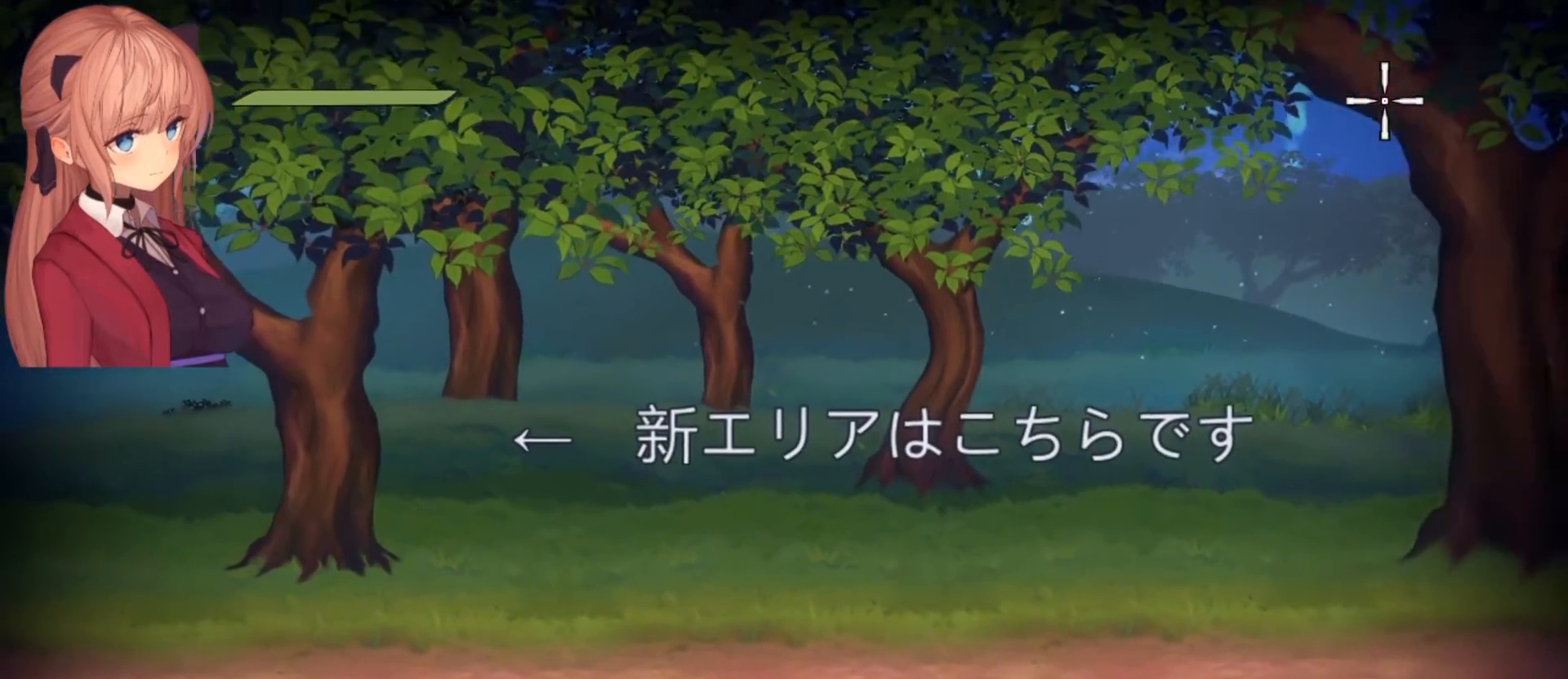
{"buttons": [], "left_stick": "center", "right_stick": "center", "events": []}
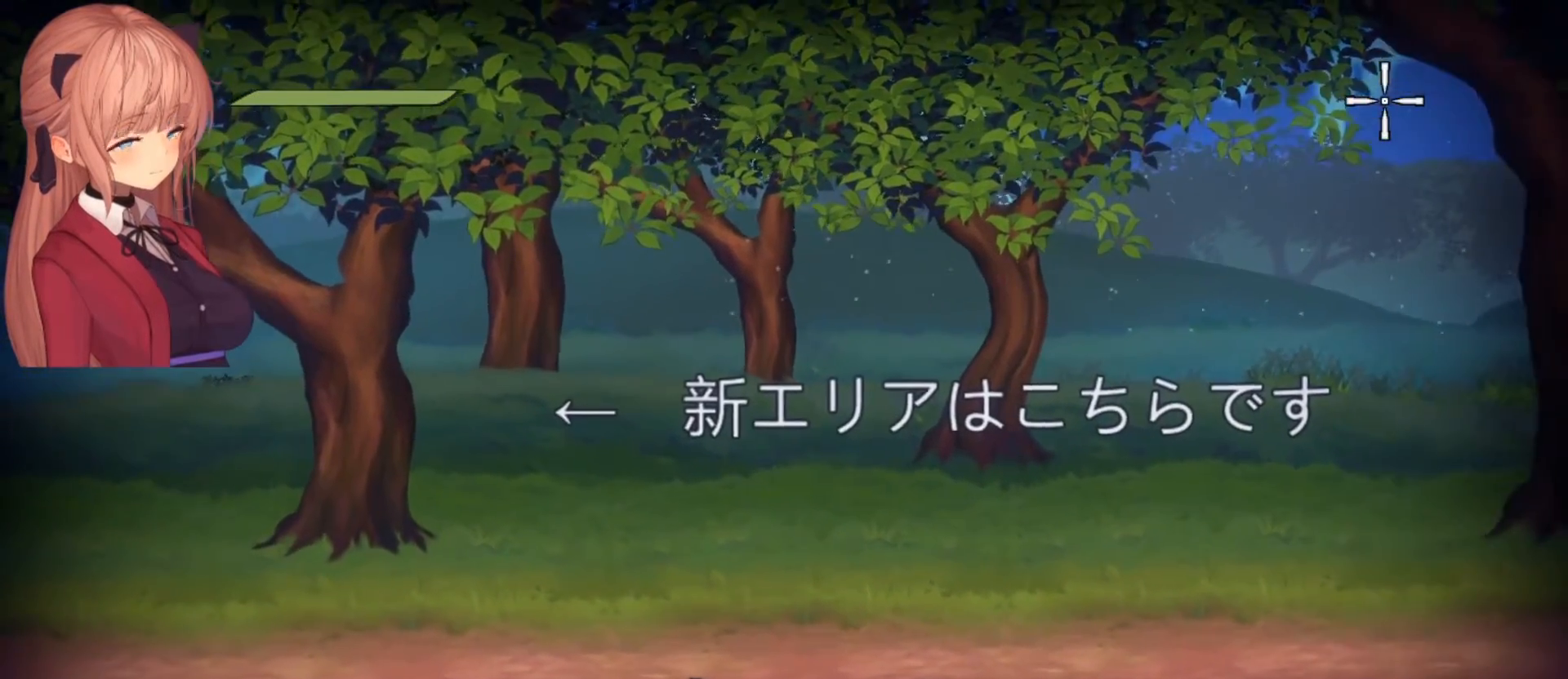
{"buttons": [], "left_stick": "center", "right_stick": "center", "events": []}
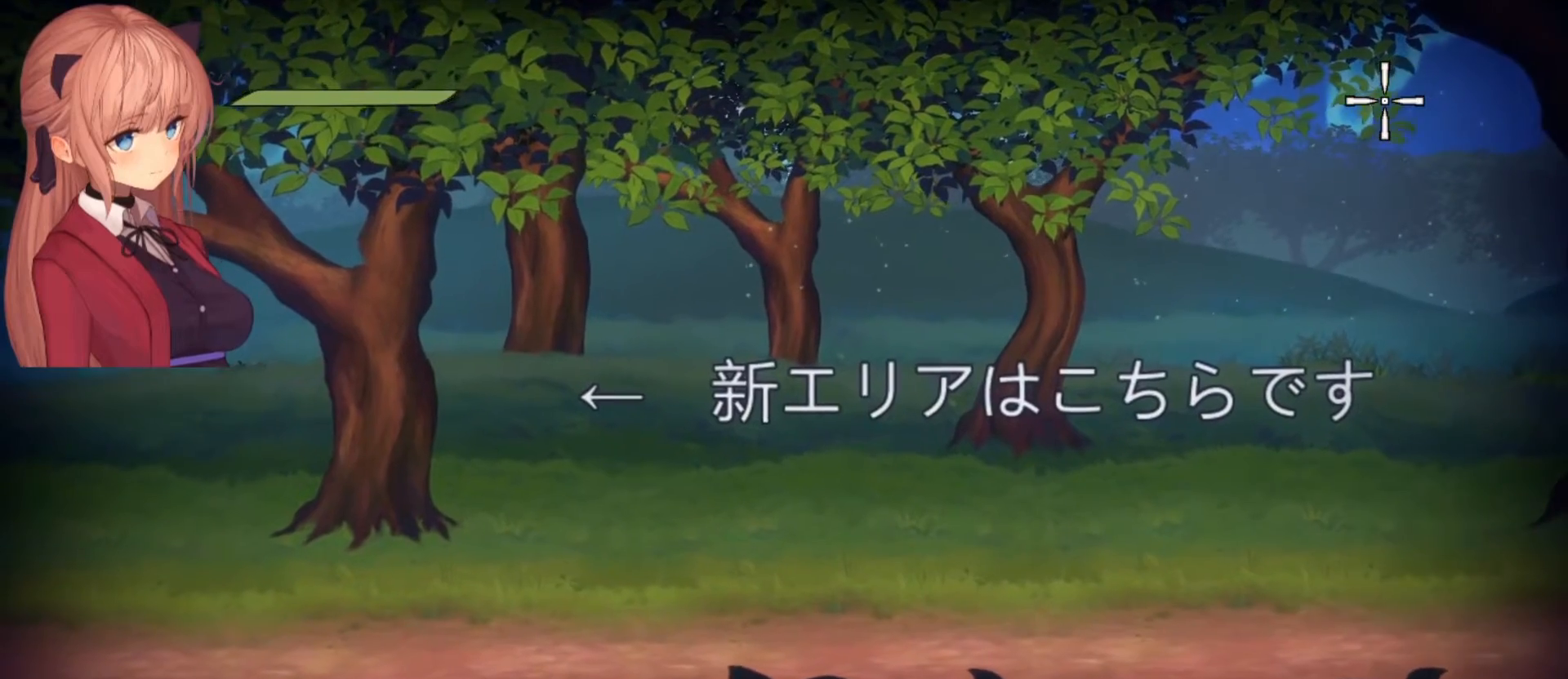
{"buttons": [], "left_stick": "center", "right_stick": "center", "events": []}
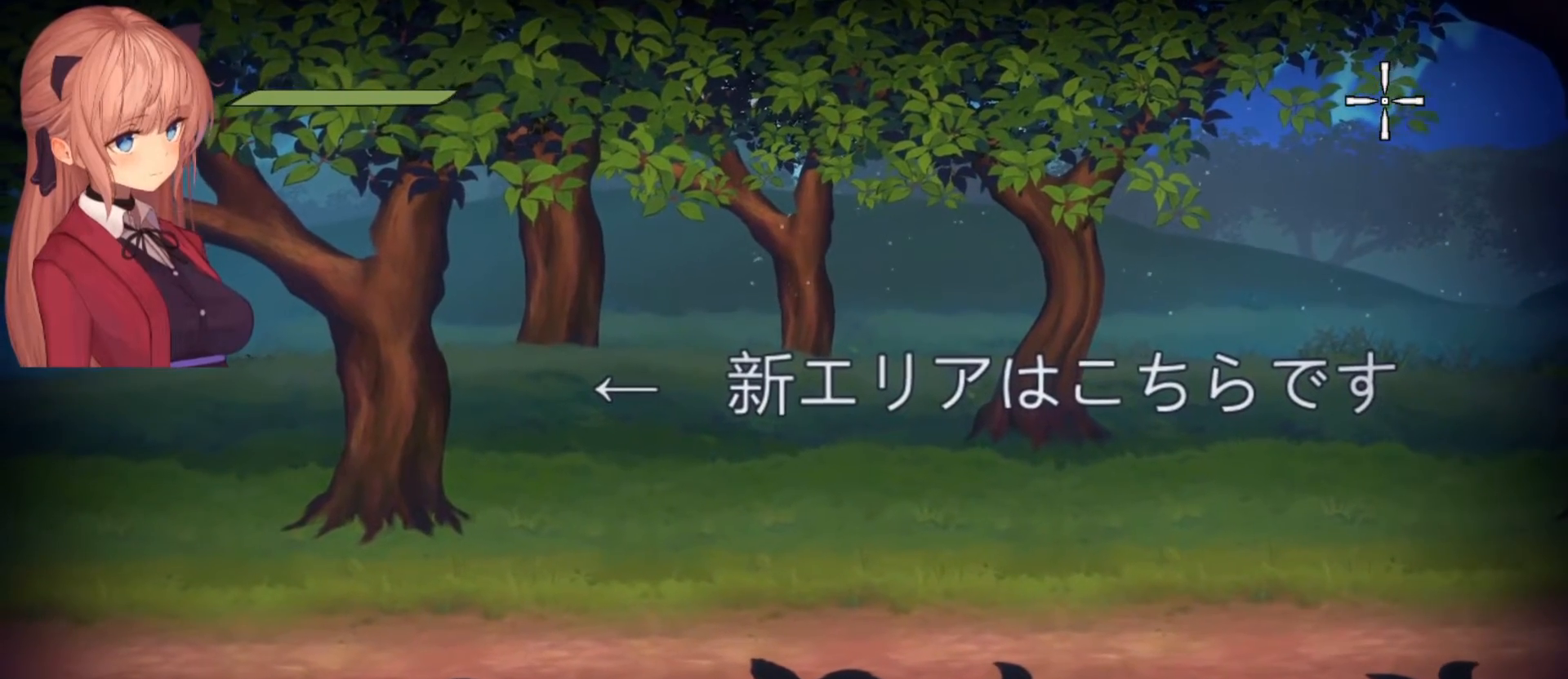
{"buttons": [], "left_stick": "center", "right_stick": "center", "events": []}
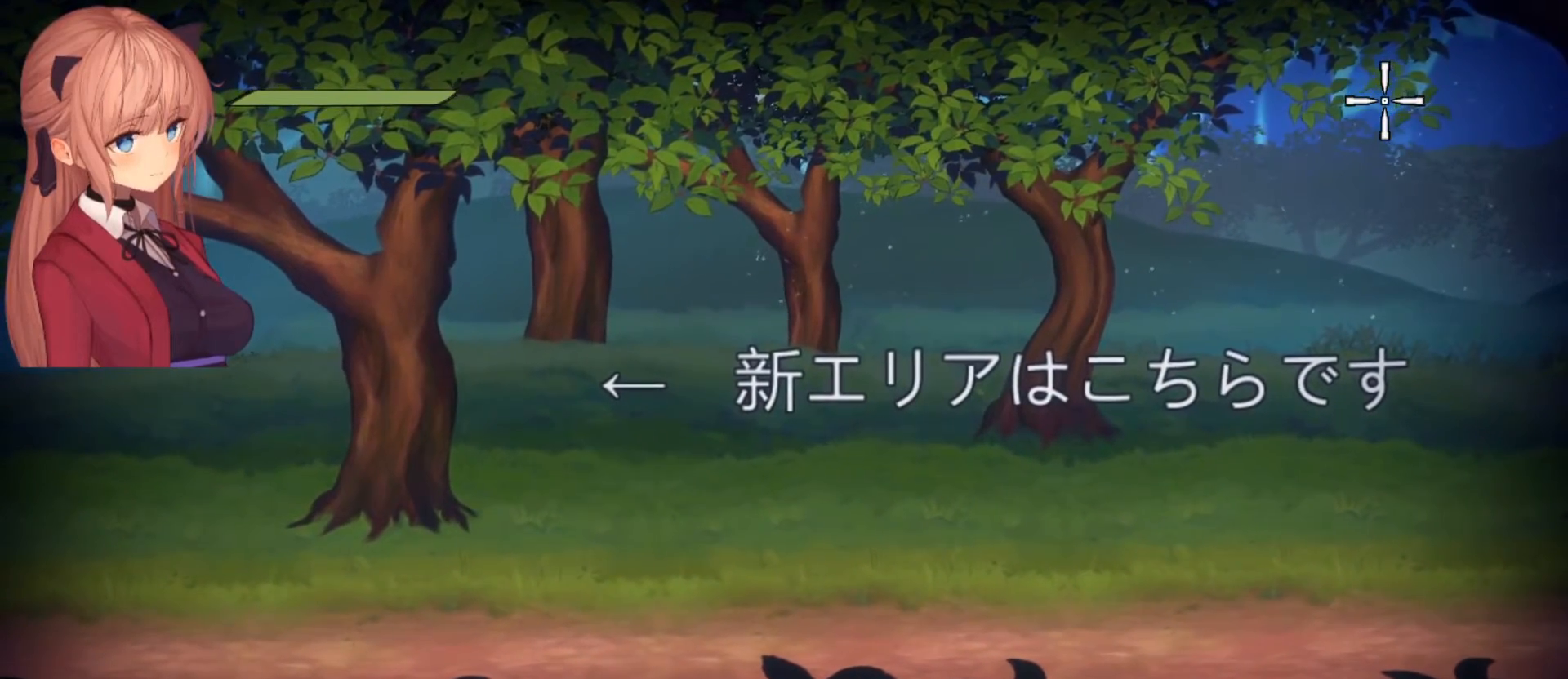
{"buttons": [], "left_stick": "left", "right_stick": "center", "events": [[167, "left_stick", "left"]]}
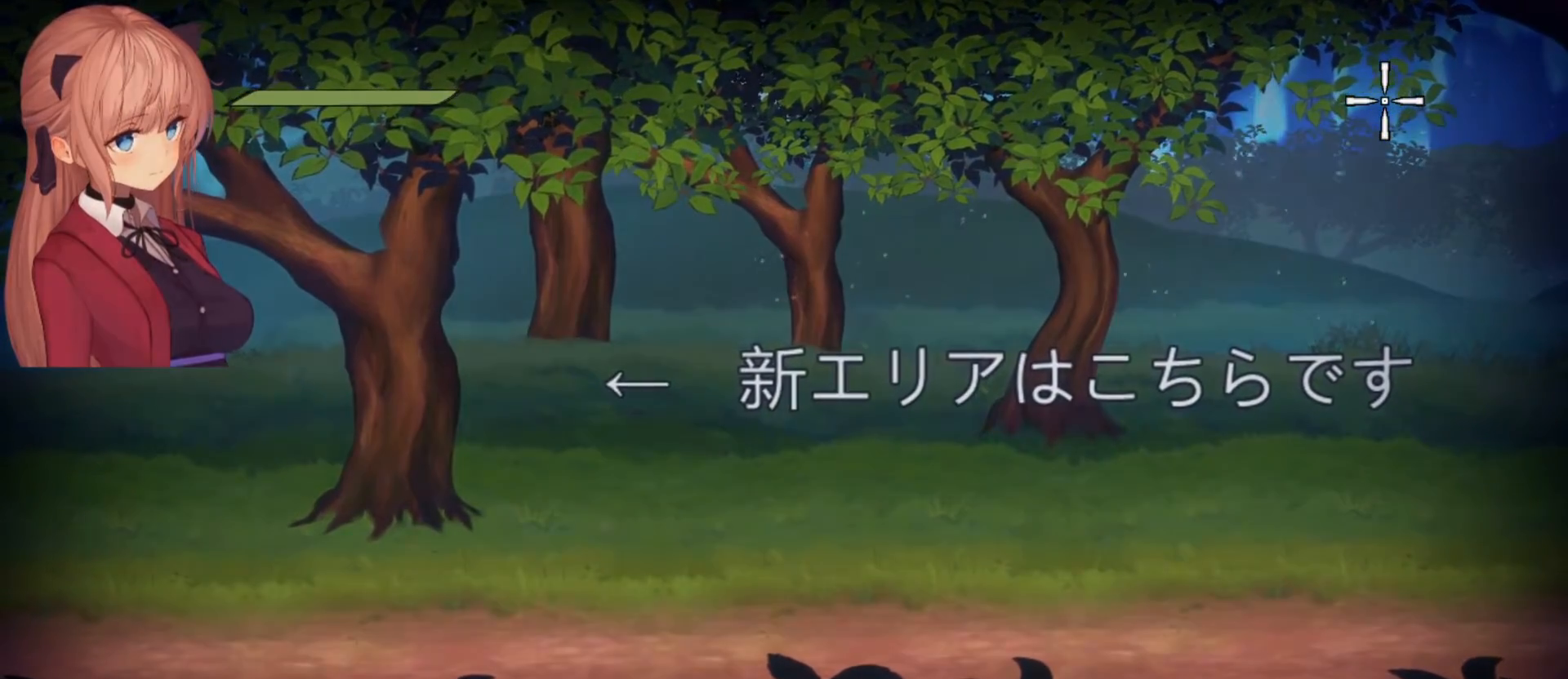
{"buttons": [], "left_stick": "center", "right_stick": "center", "events": [[133, "left_stick", "center"]]}